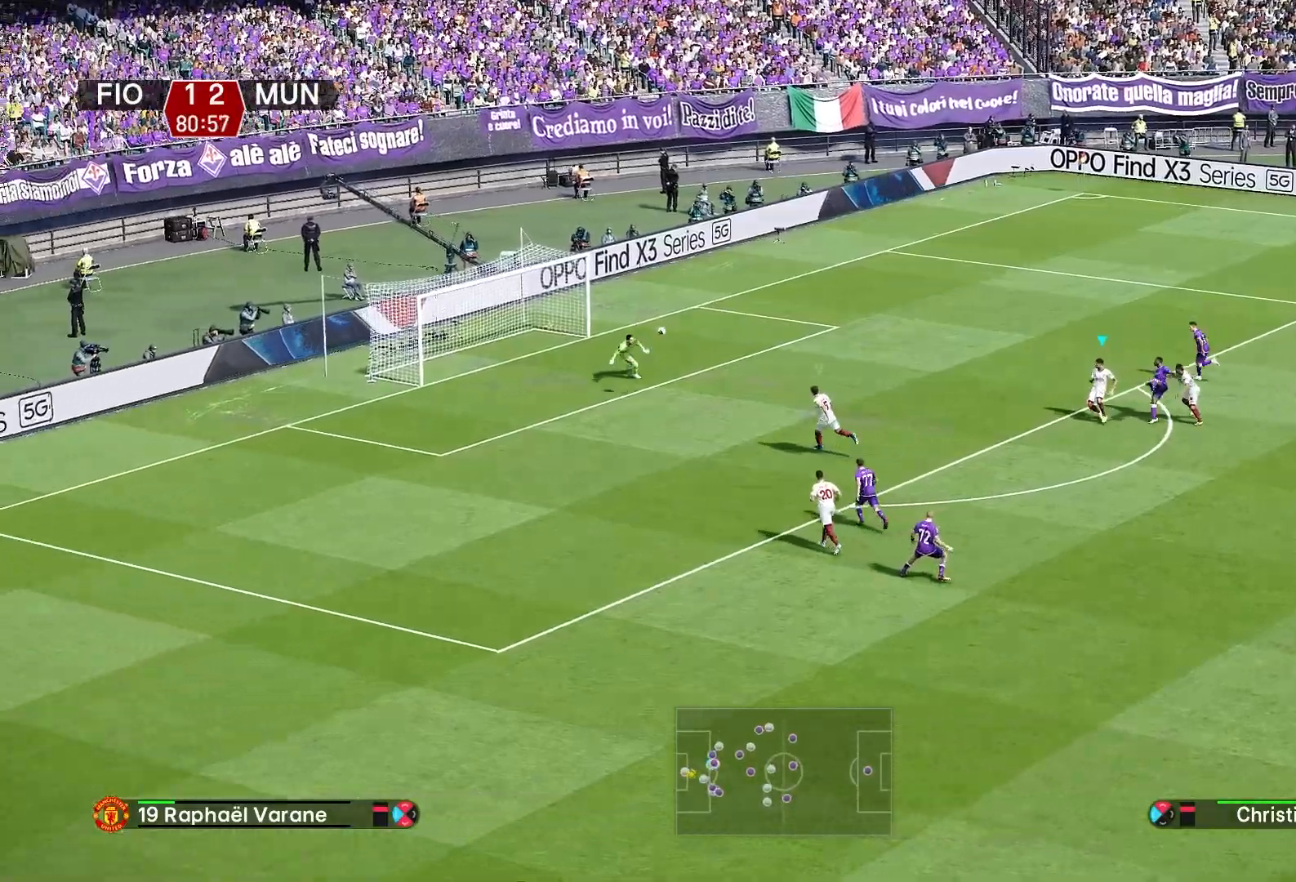
Gameplay with a controller (PlayStation layout); each line is a JSON object with the inputs held at the frame after it. "events" lists button and stick changes between this image and that frame as [ms after this image, input, new state], when the widget could be followed in between.
{"buttons": [], "left_stick": "down", "right_stick": "center", "events": []}
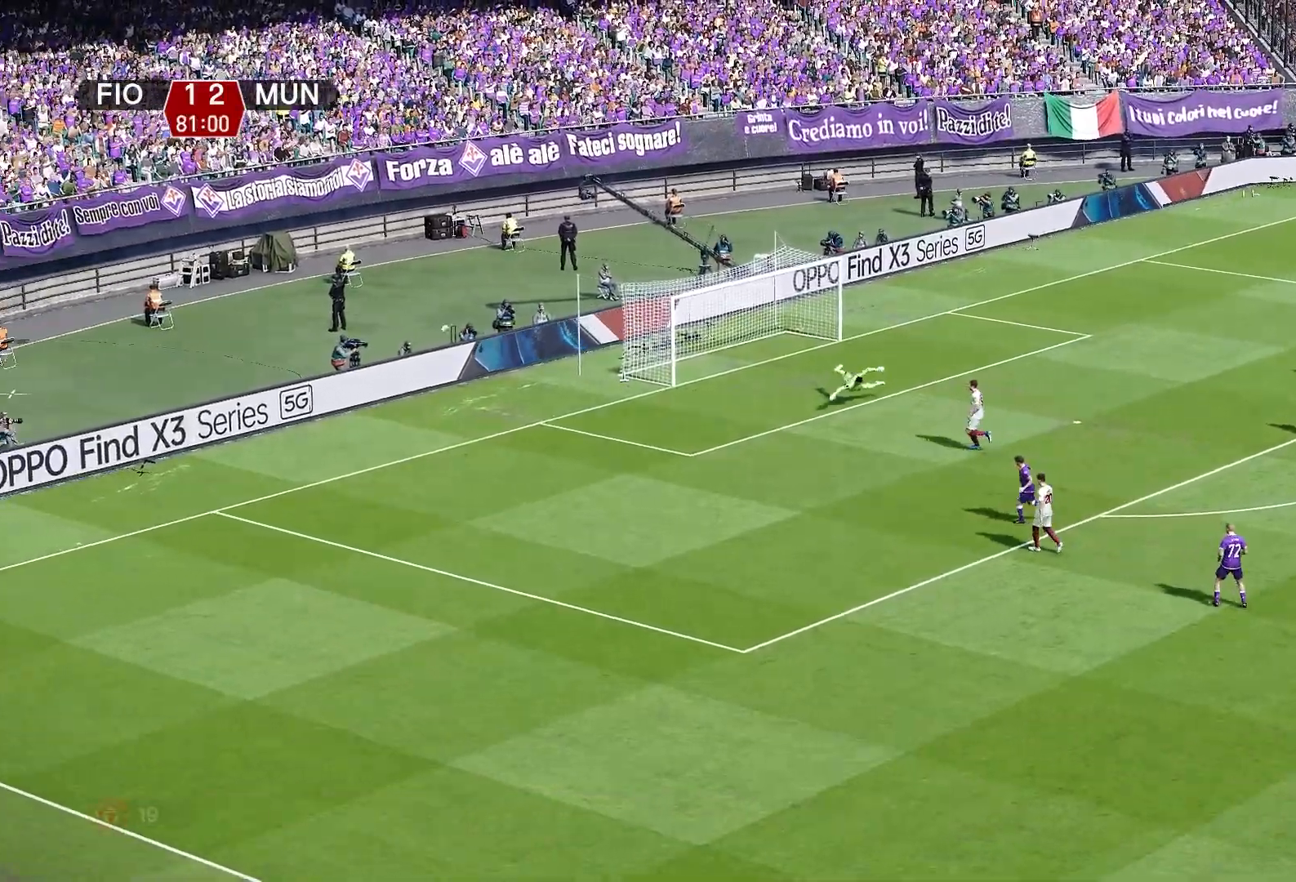
{"buttons": [], "left_stick": "down", "right_stick": "center", "events": []}
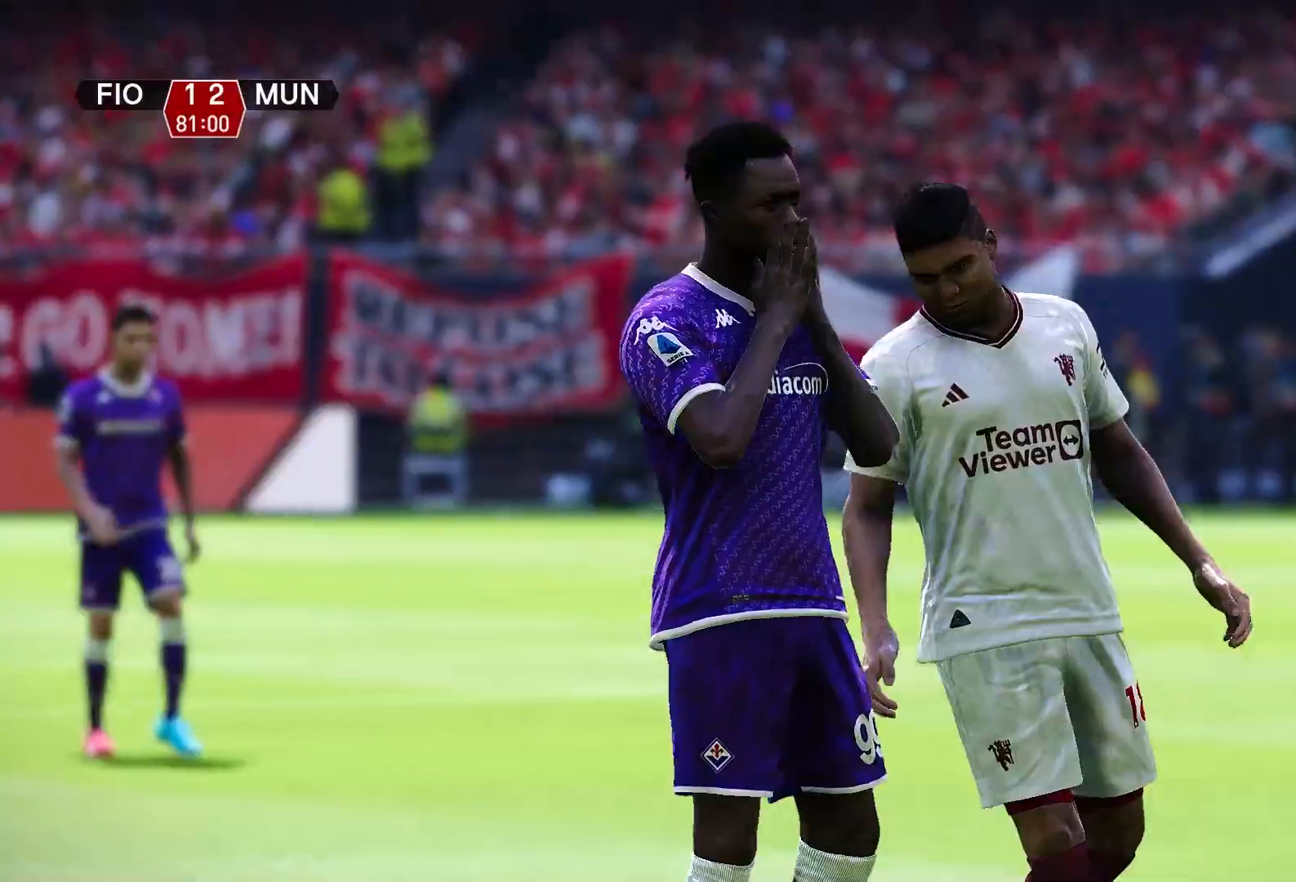
{"buttons": [], "left_stick": "center", "right_stick": "center"}
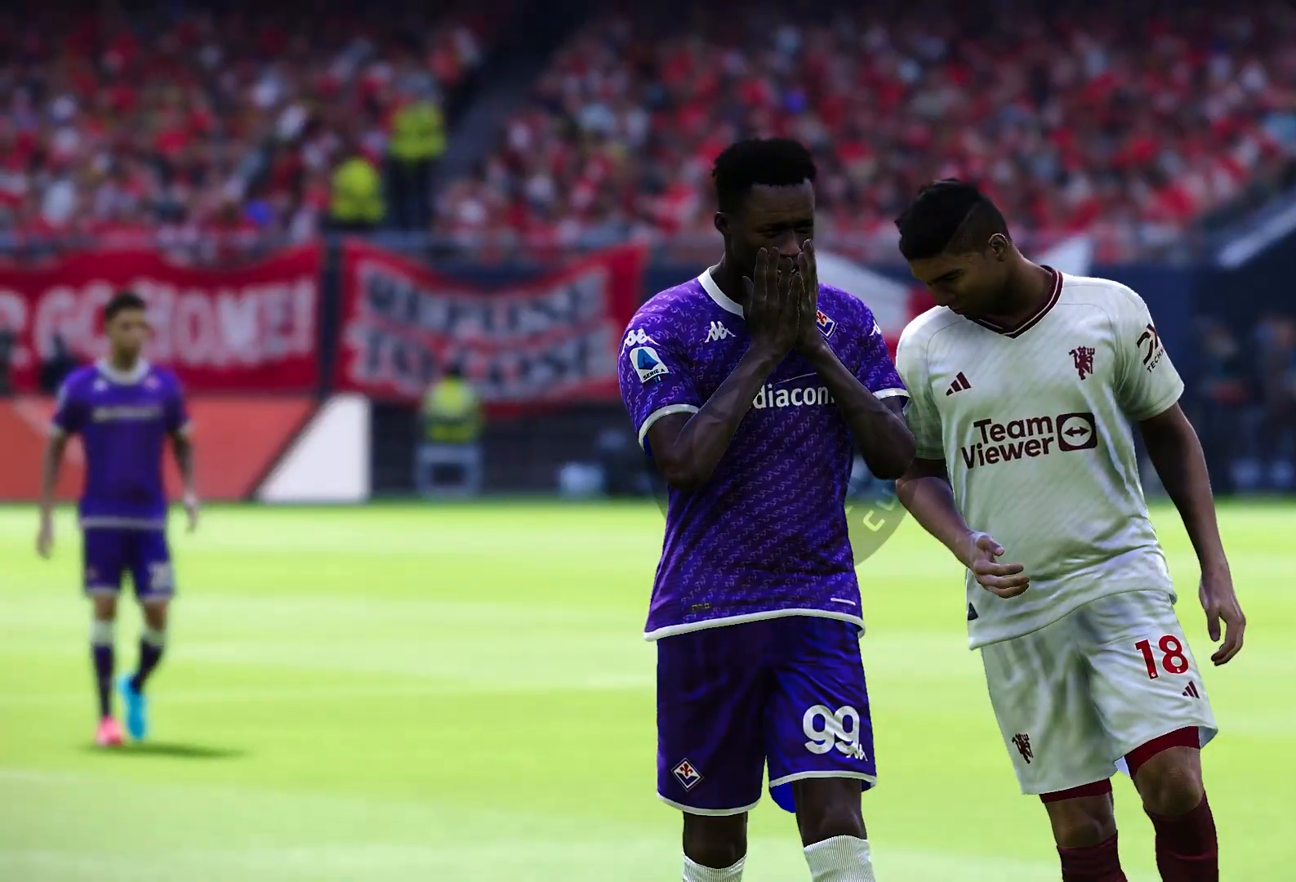
{"buttons": [], "left_stick": "center", "right_stick": "center", "events": []}
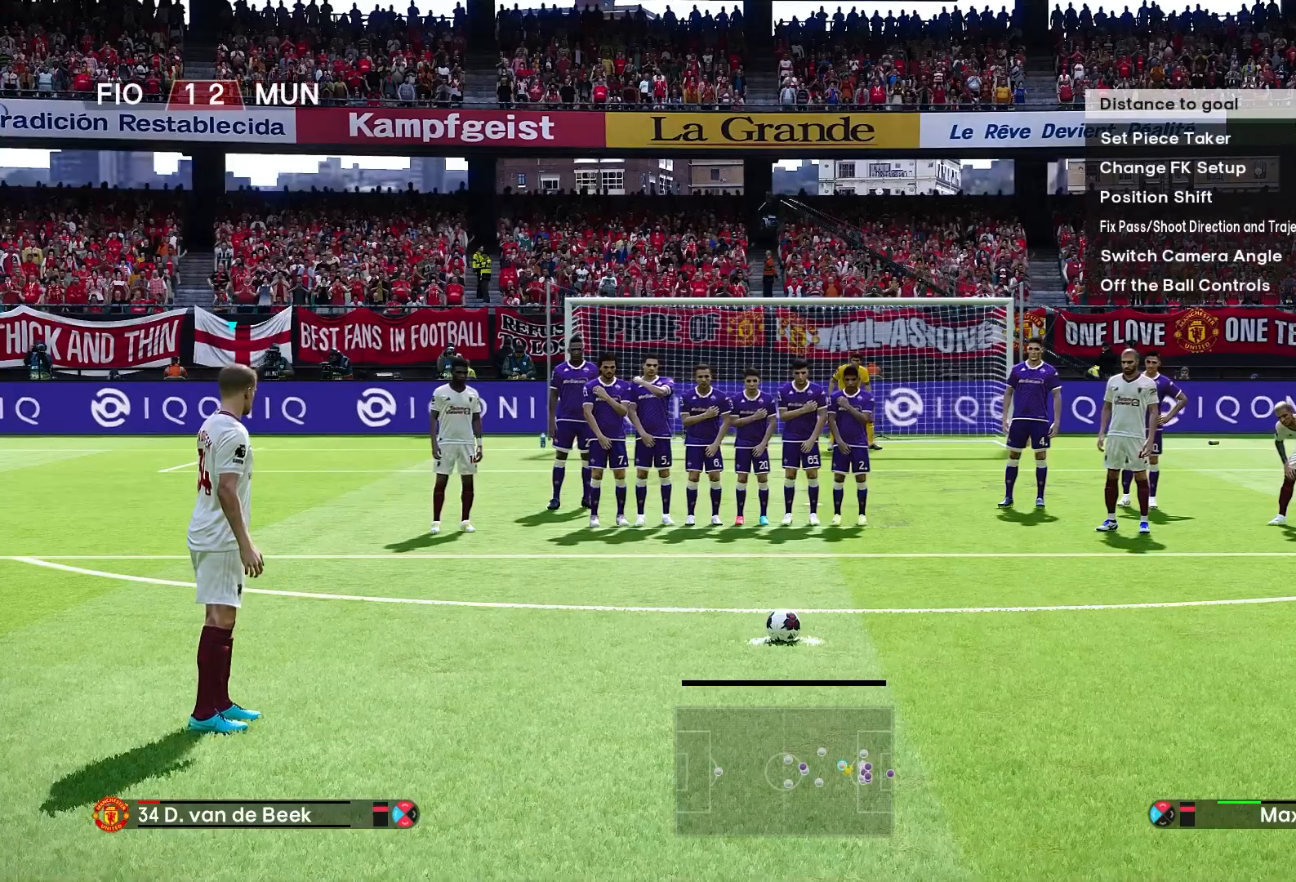
{"buttons": [], "left_stick": "center", "right_stick": "center", "events": [[83, "left_stick", "left"], [317, "left_stick", "center"]]}
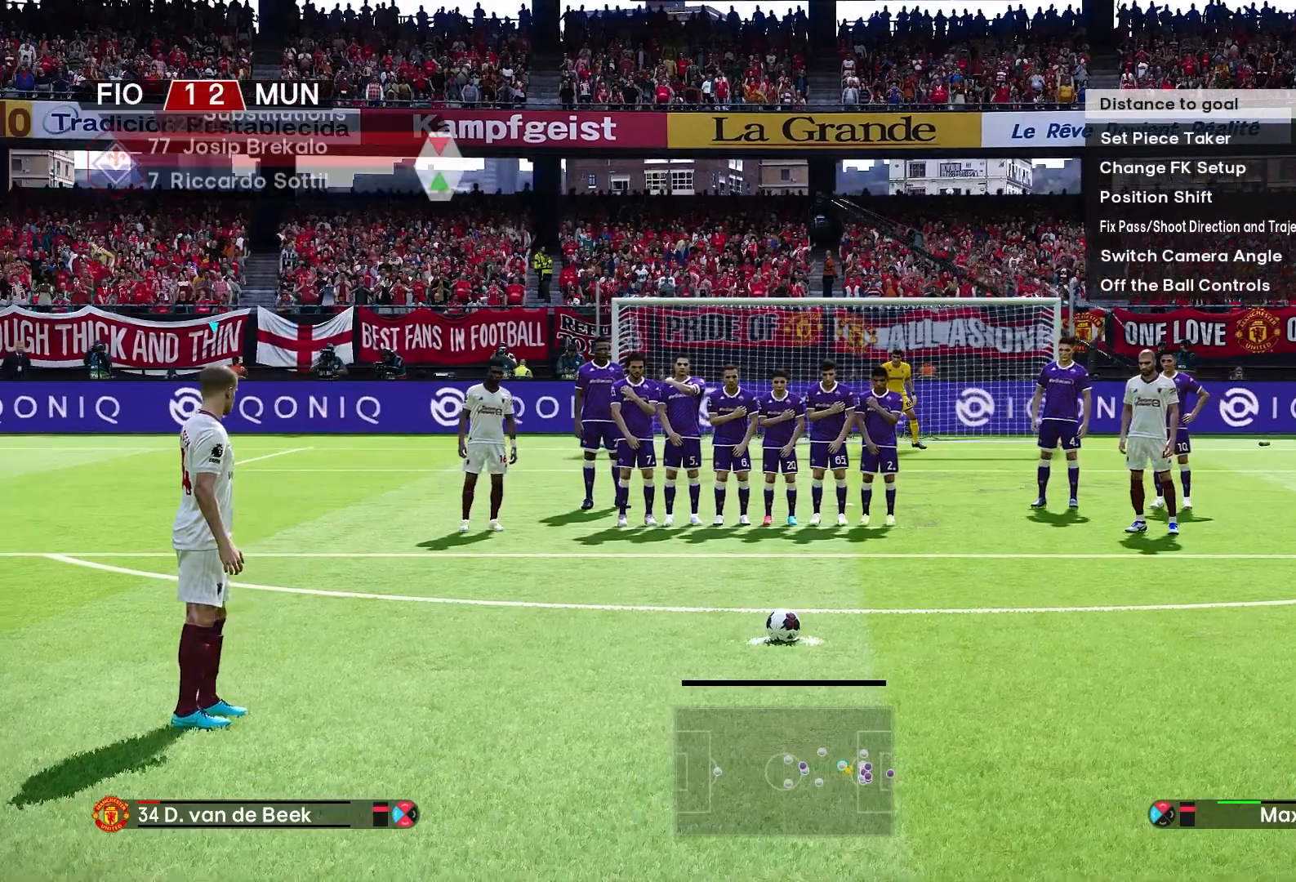
{"buttons": ["SQUARE"], "left_stick": "center", "right_stick": "center", "events": [[217, "SQUARE", "down"], [333, "SQUARE", "up"], [433, "SQUARE", "down"]]}
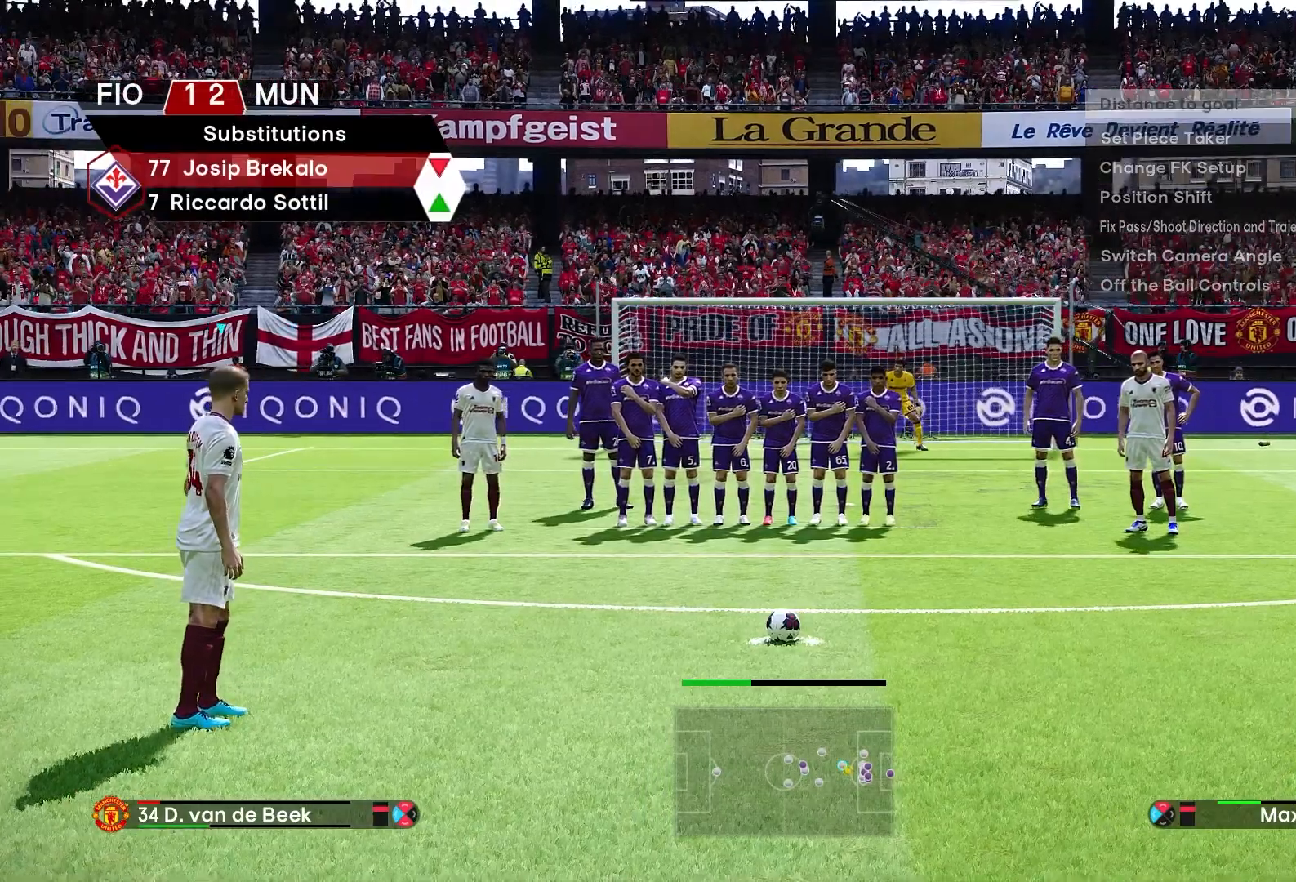
{"buttons": [], "left_stick": "left", "right_stick": "center", "events": [[50, "SQUARE", "up"], [450, "left_stick", "left"]]}
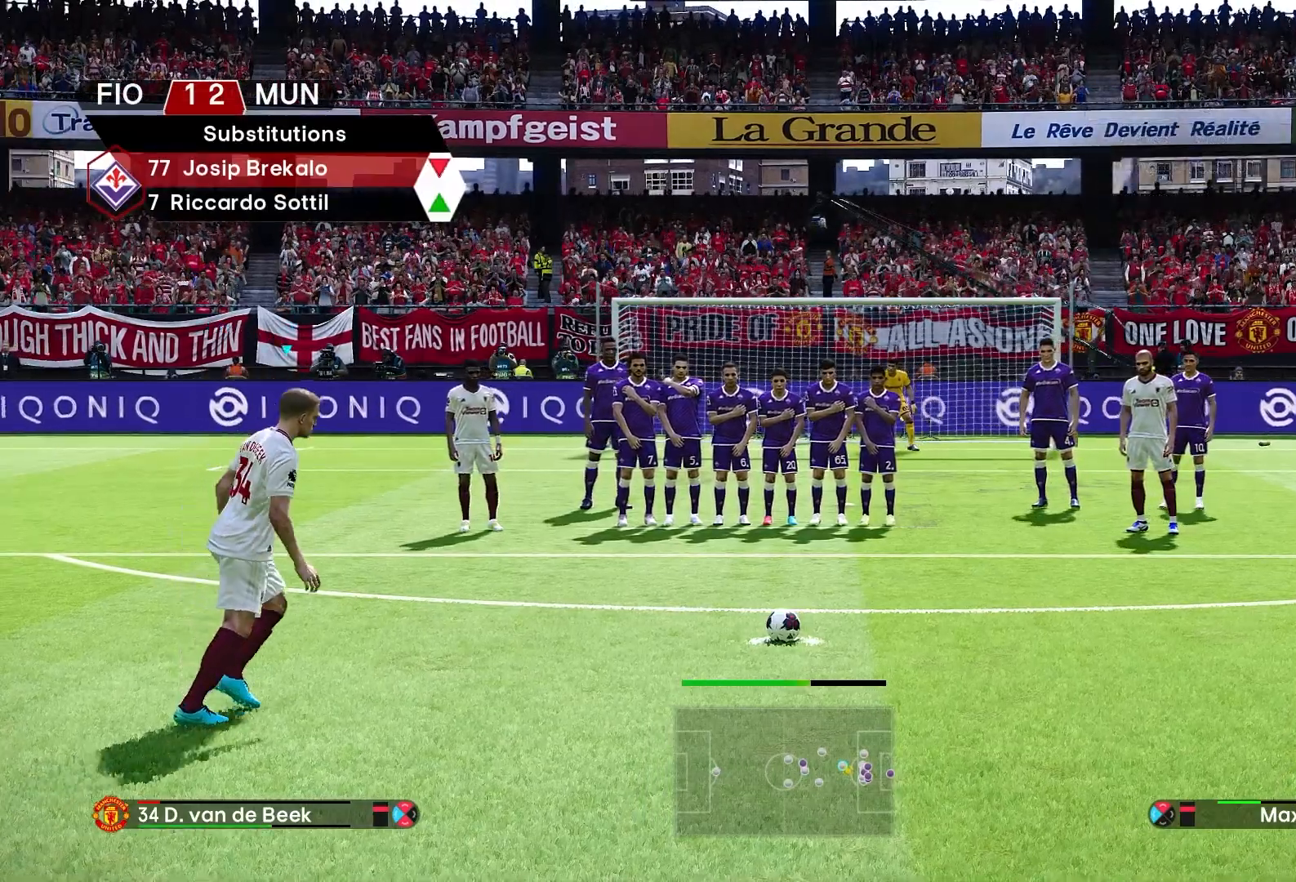
{"buttons": [], "left_stick": "left", "right_stick": "center", "events": []}
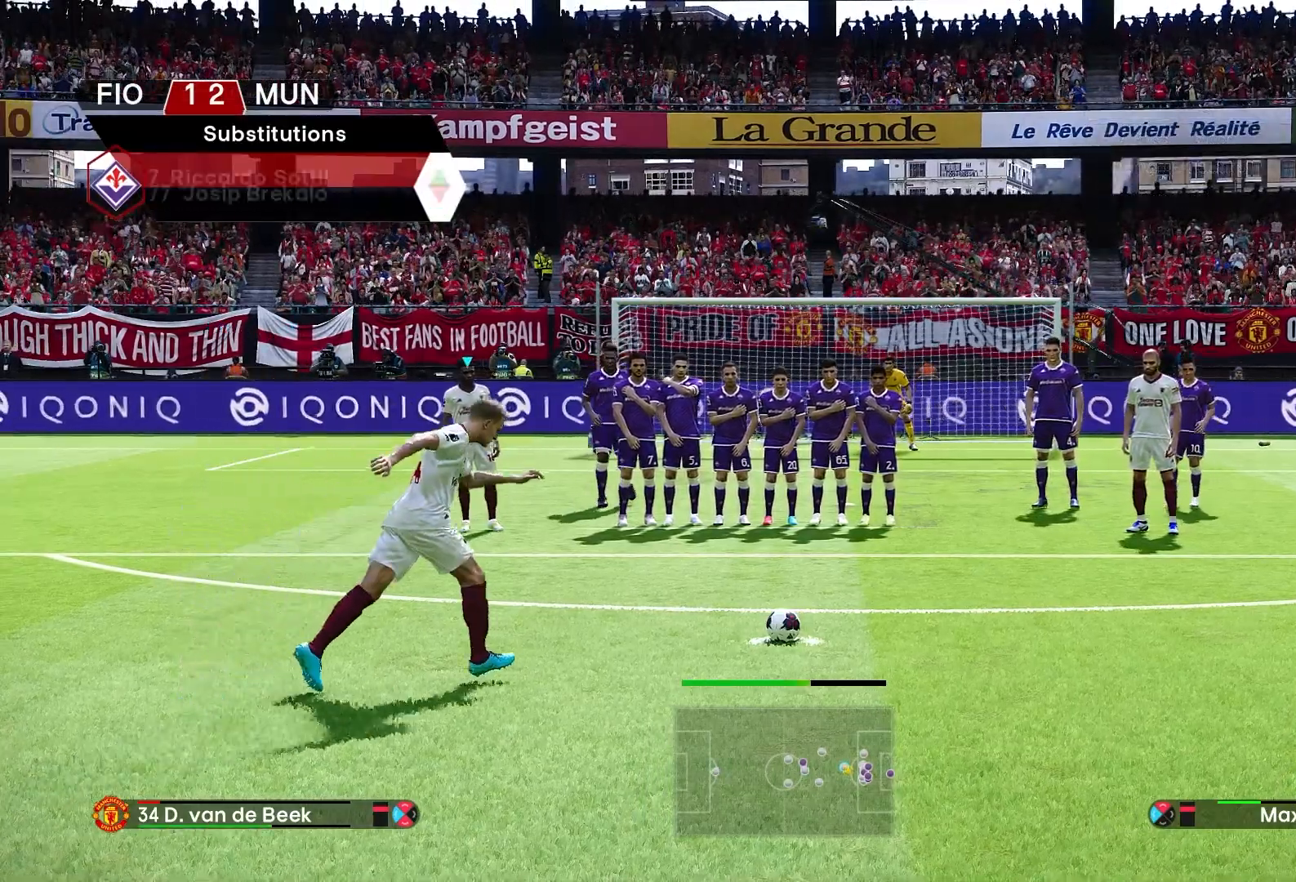
{"buttons": [], "left_stick": "left", "right_stick": "center", "events": []}
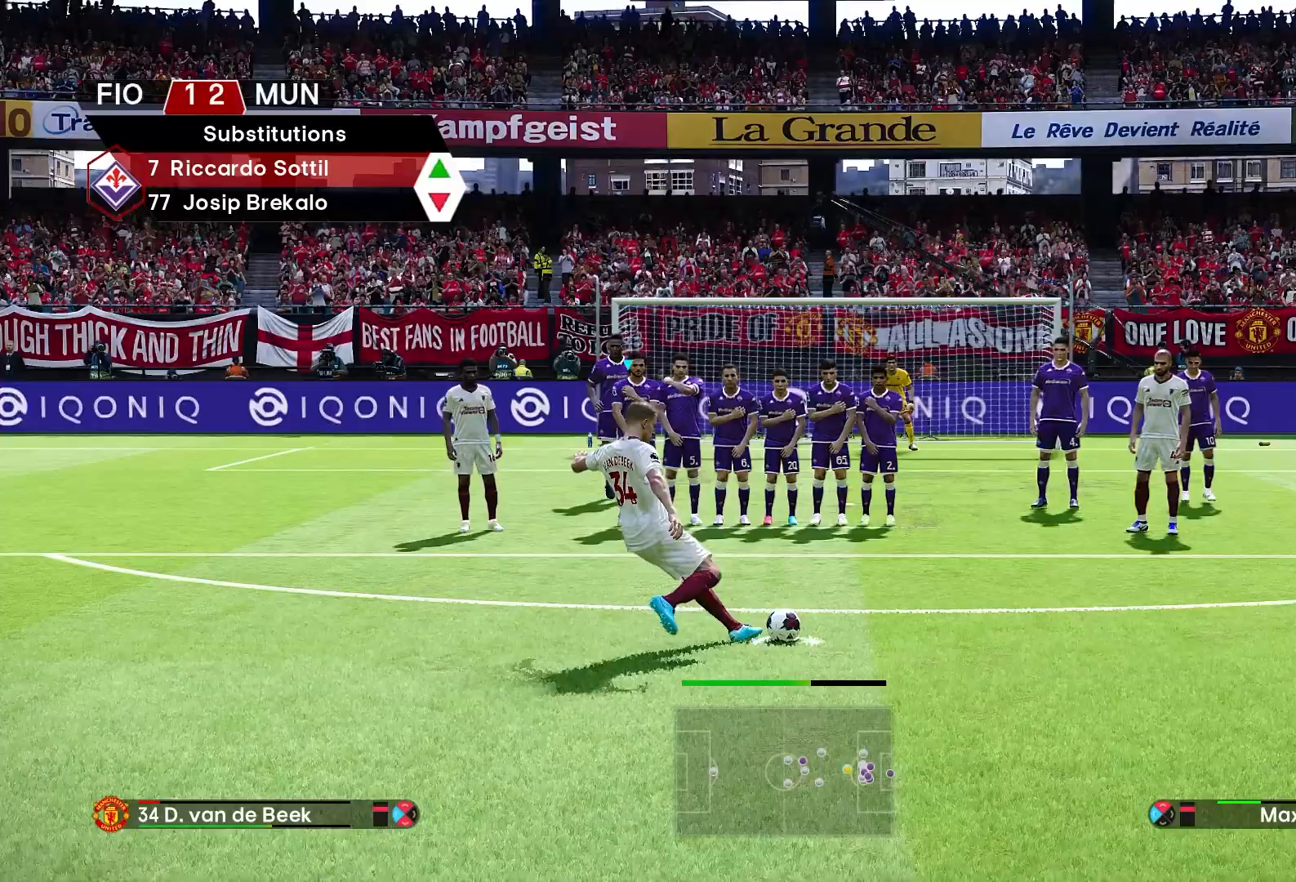
{"buttons": [], "left_stick": "left", "right_stick": "center", "events": []}
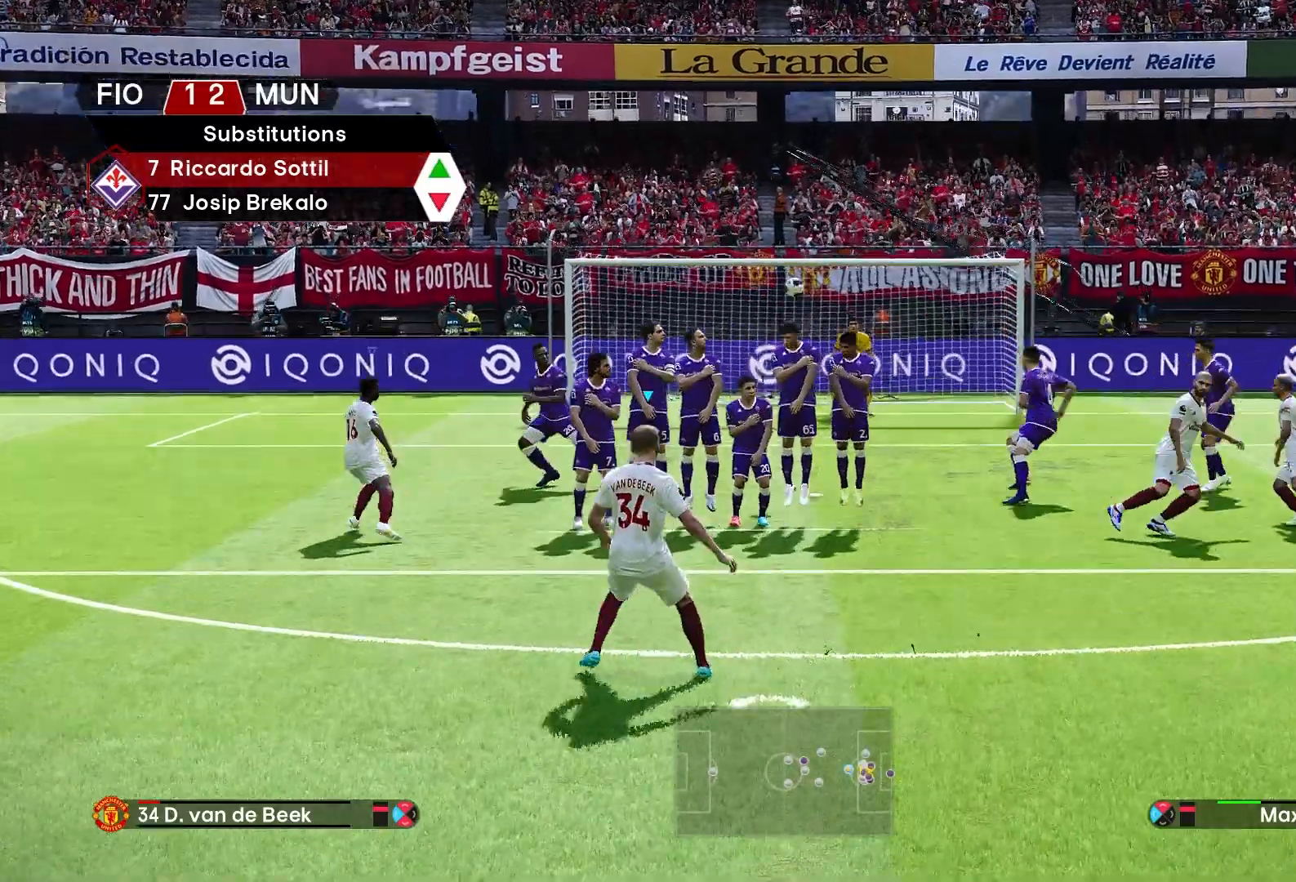
{"buttons": [], "left_stick": "down-left", "right_stick": "center"}
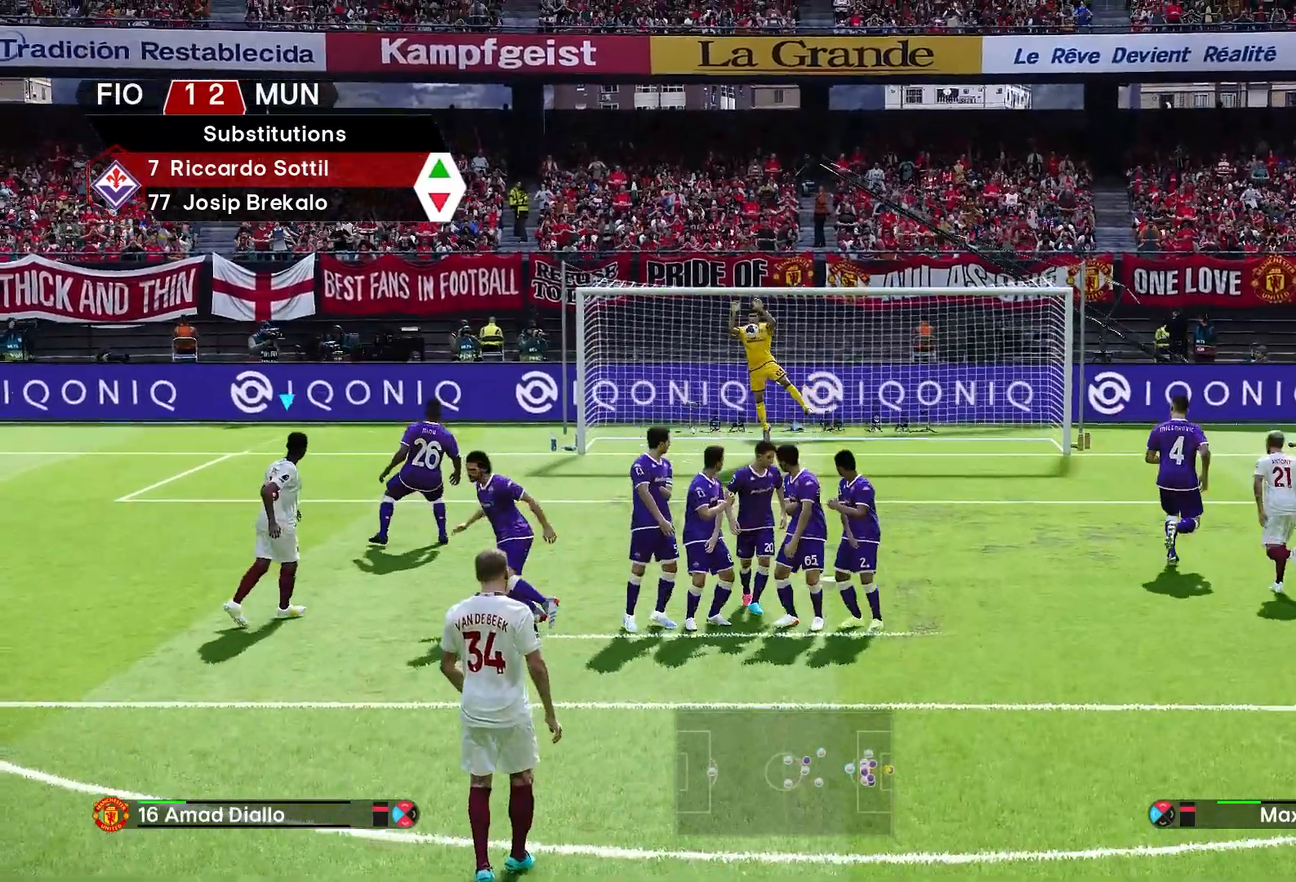
{"buttons": ["R1"], "left_stick": "up", "right_stick": "center", "events": [[417, "R1", "down"], [450, "left_stick", "center"], [500, "left_stick", "up"]]}
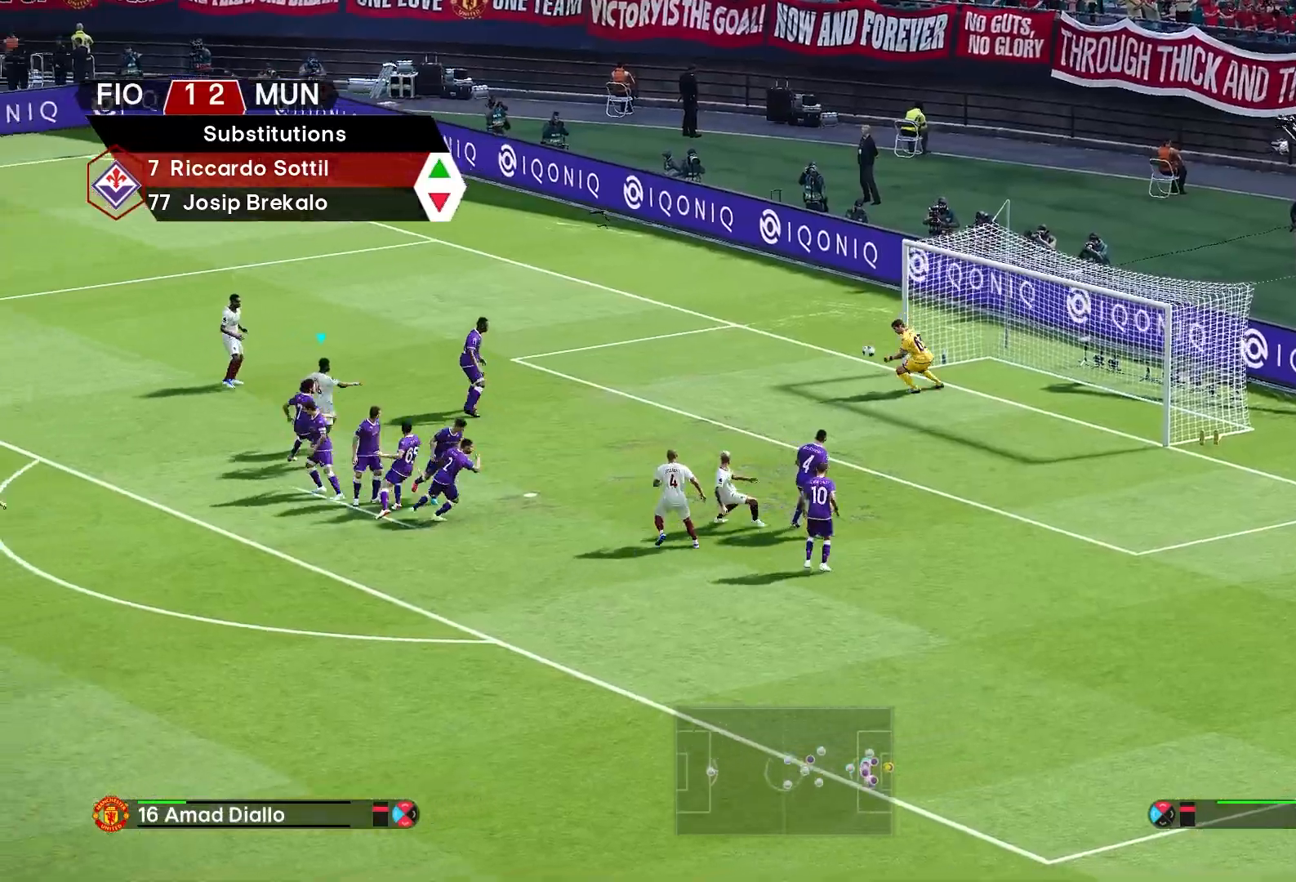
{"buttons": ["R1"], "left_stick": "up-right", "right_stick": "center", "events": [[167, "left_stick", "up-right"]]}
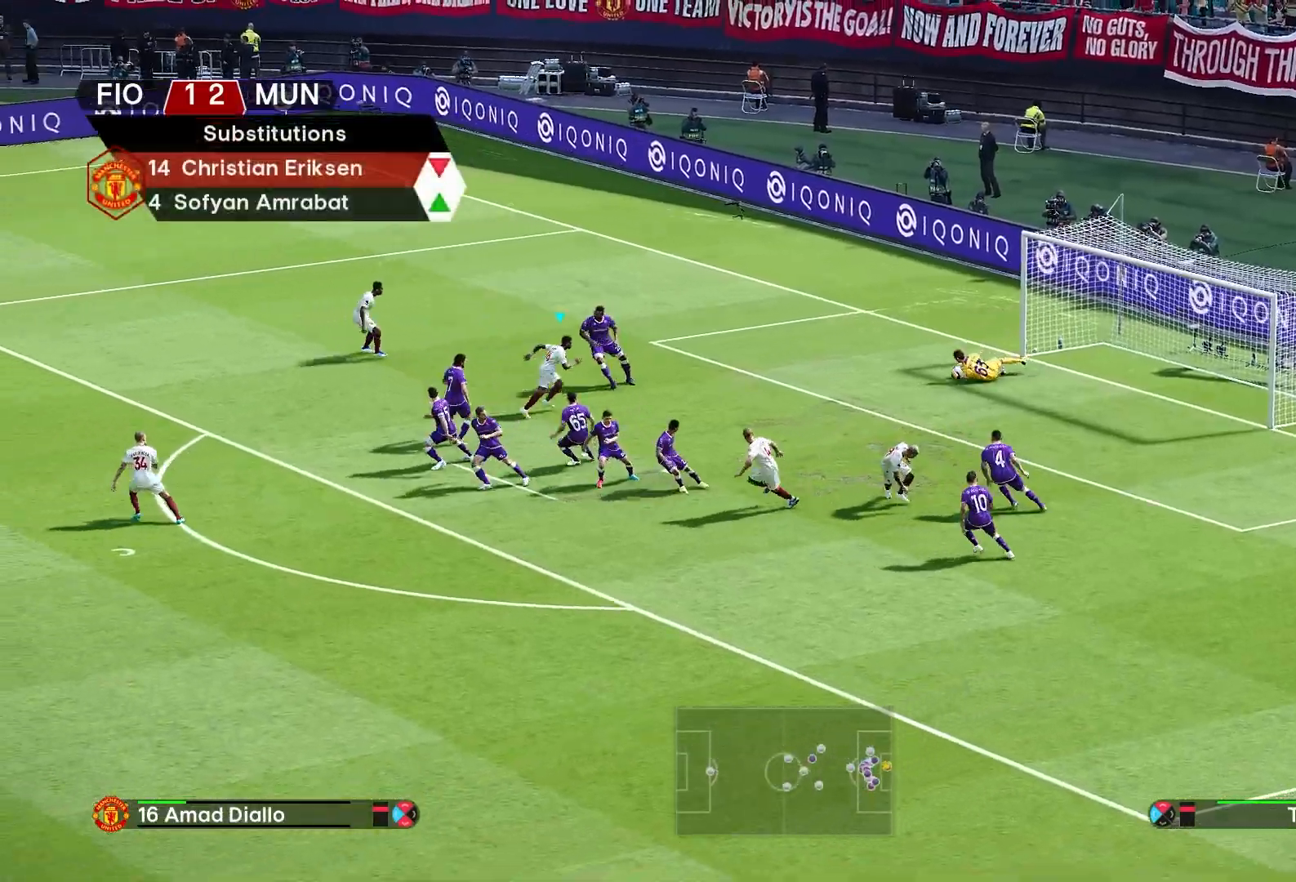
{"buttons": [], "left_stick": "left", "right_stick": "center", "events": [[33, "R1", "up"], [500, "left_stick", "left"]]}
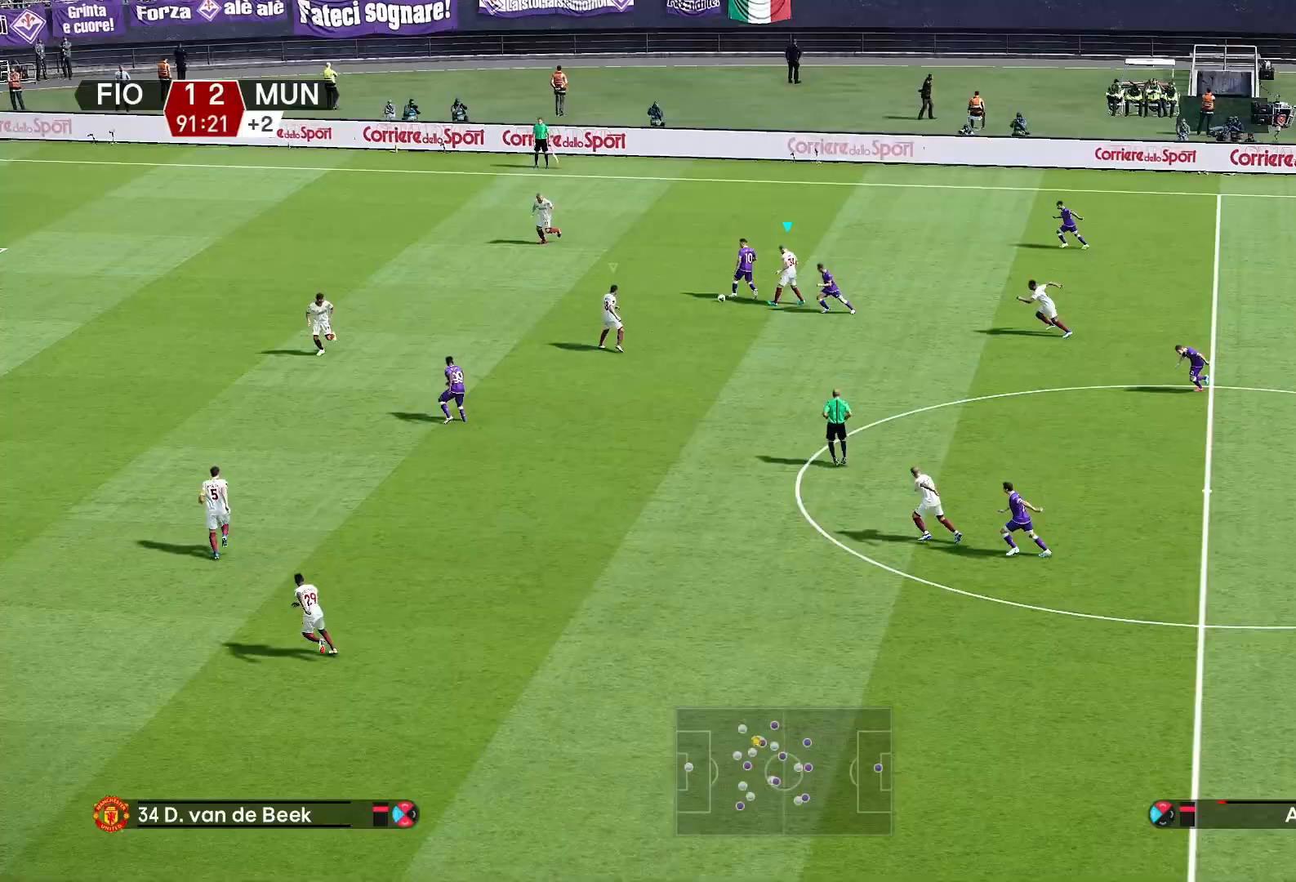
{"buttons": ["R1"], "left_stick": "left", "right_stick": "center", "events": [[33, "R1", "down"], [400, "CROSS", "down"], [500, "CROSS", "up"]]}
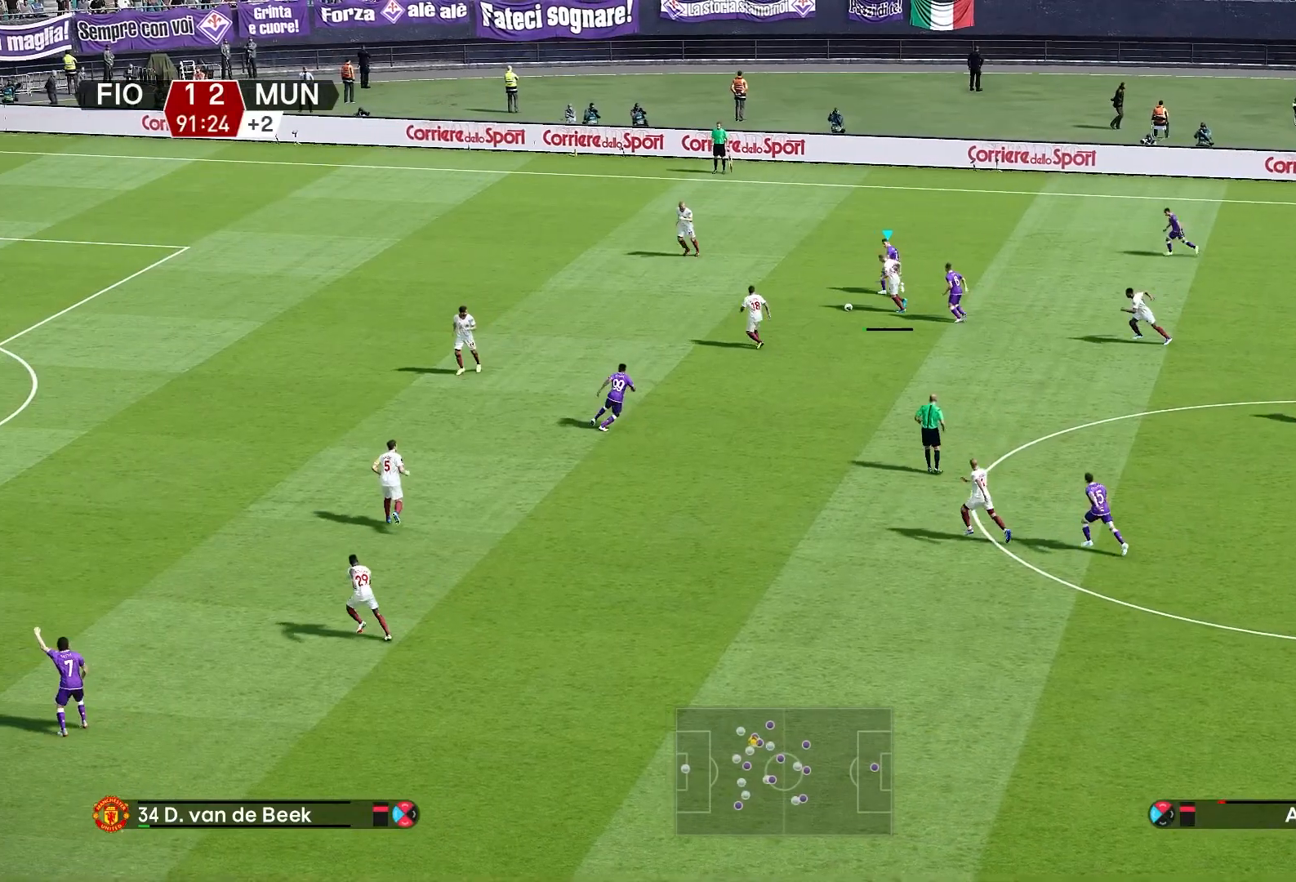
{"buttons": [], "left_stick": "left", "right_stick": "center", "events": [[33, "R1", "up"]]}
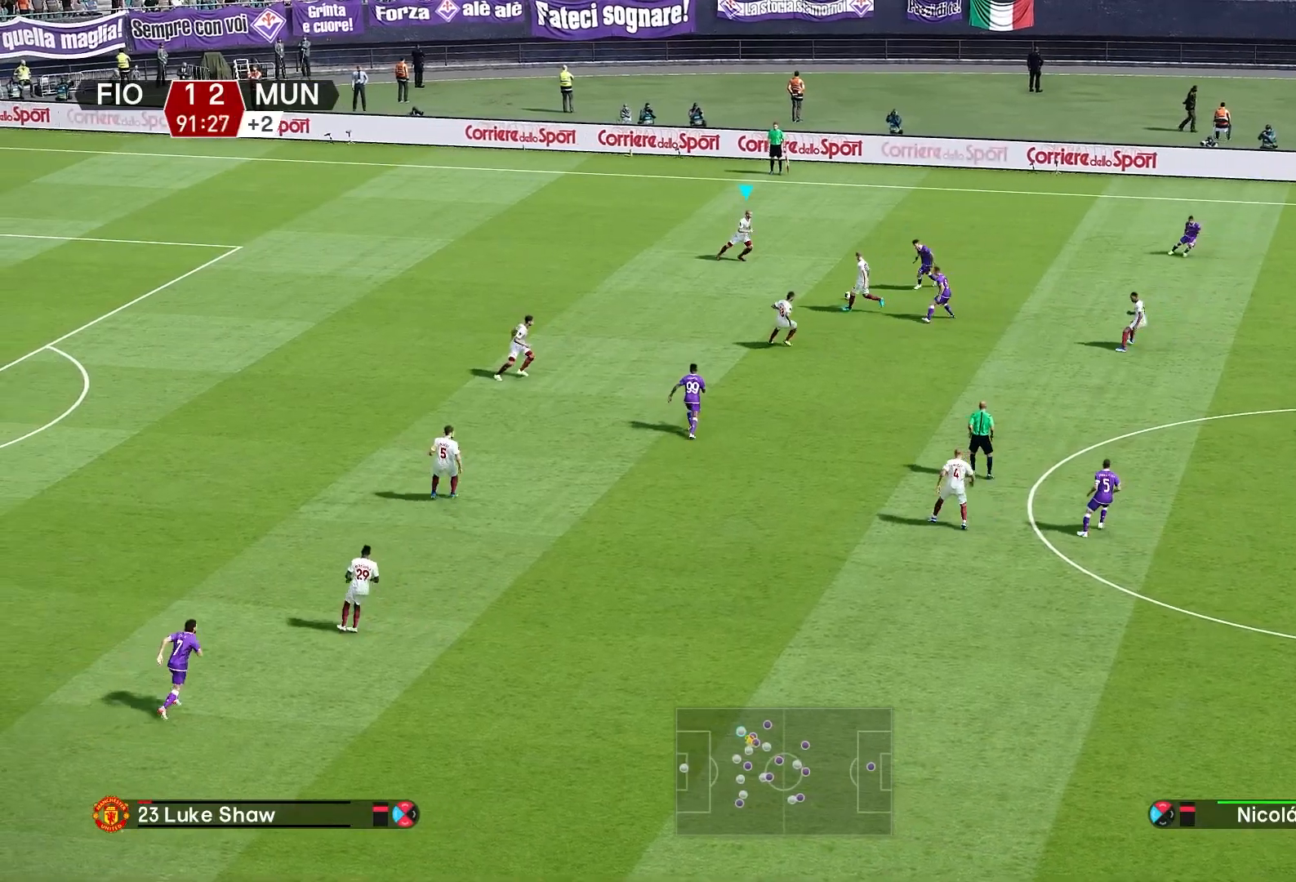
{"buttons": [], "left_stick": "left", "right_stick": "center", "events": []}
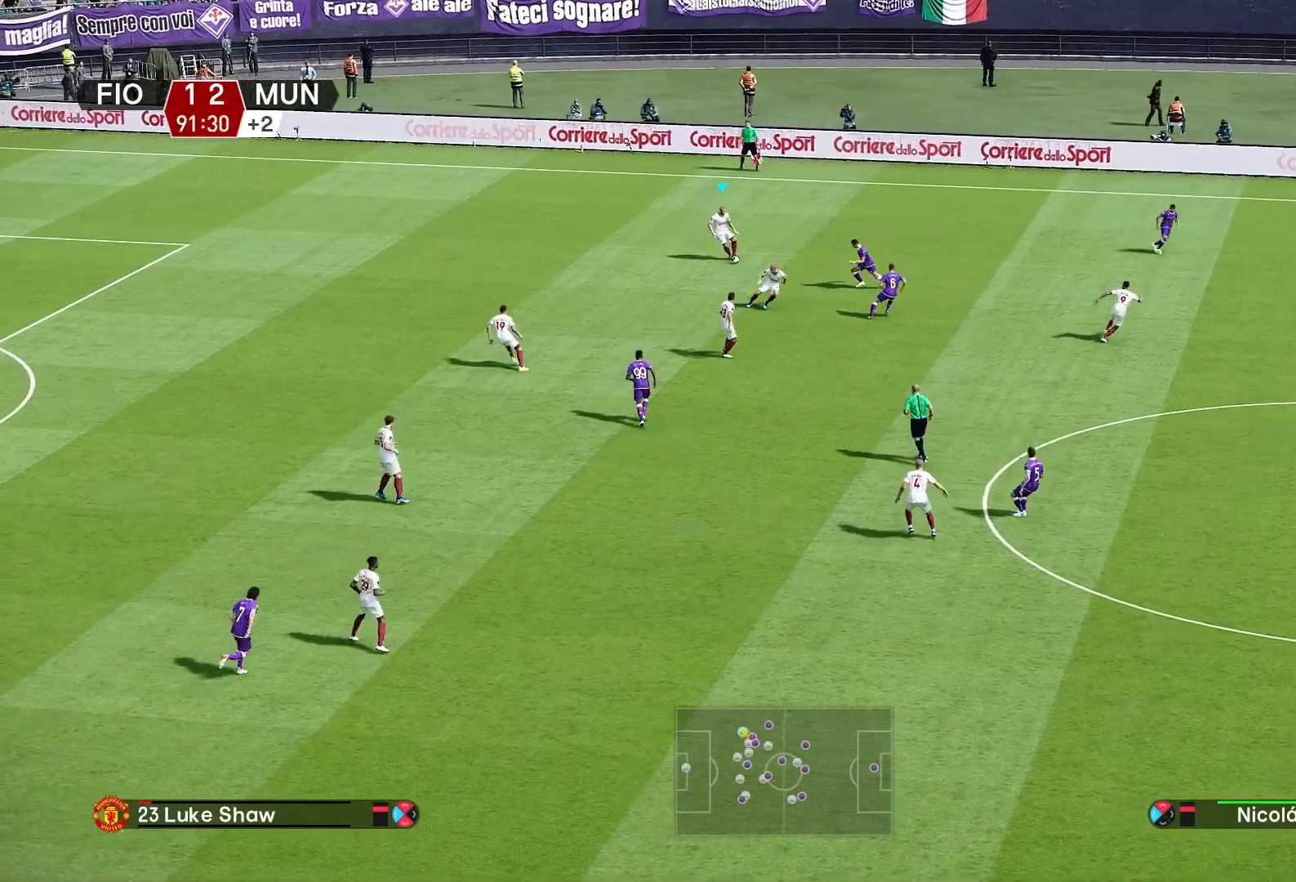
{"buttons": [], "left_stick": "left", "right_stick": "center", "events": []}
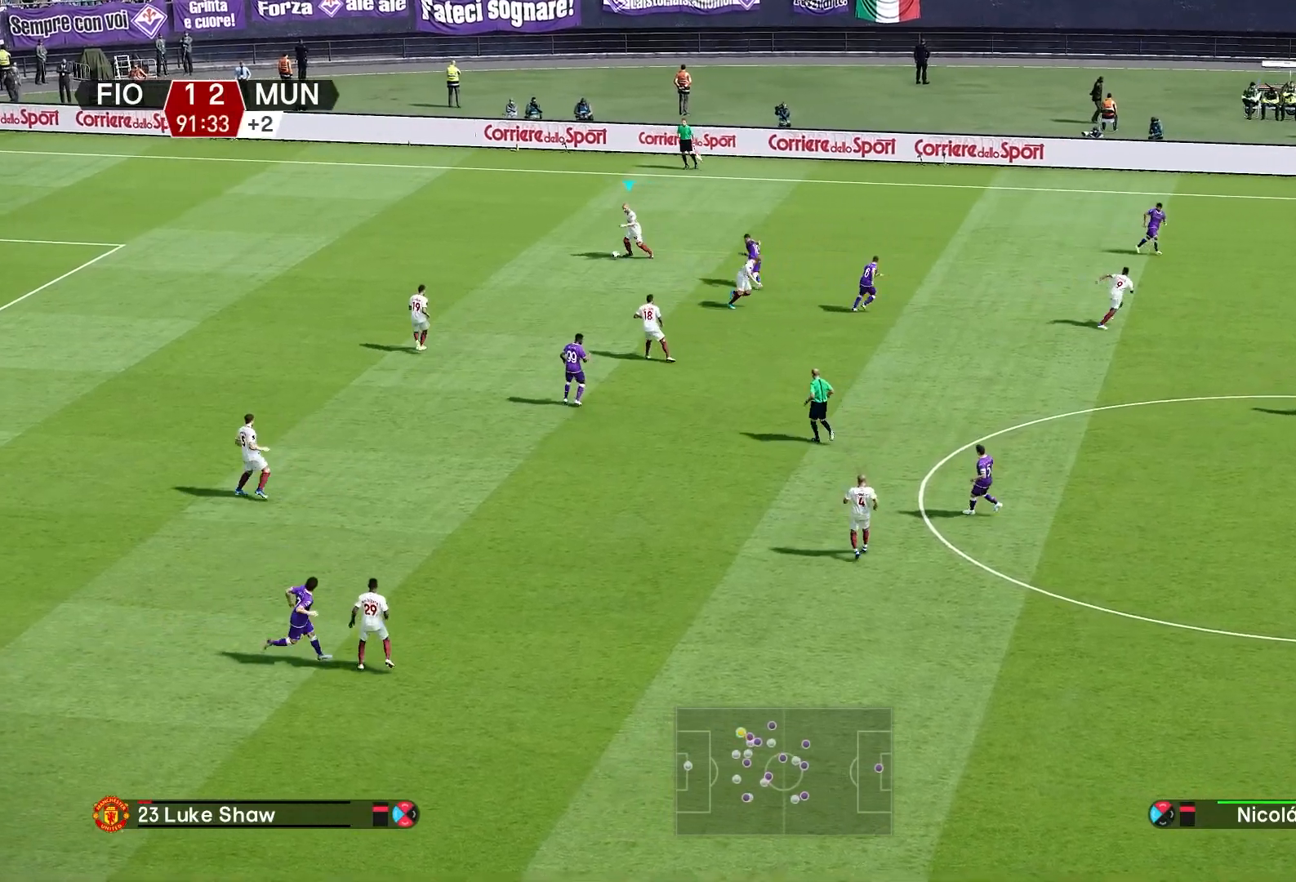
{"buttons": [], "left_stick": "down-left", "right_stick": "center", "events": [[317, "left_stick", "down-left"], [367, "CROSS", "down"], [467, "CROSS", "up"]]}
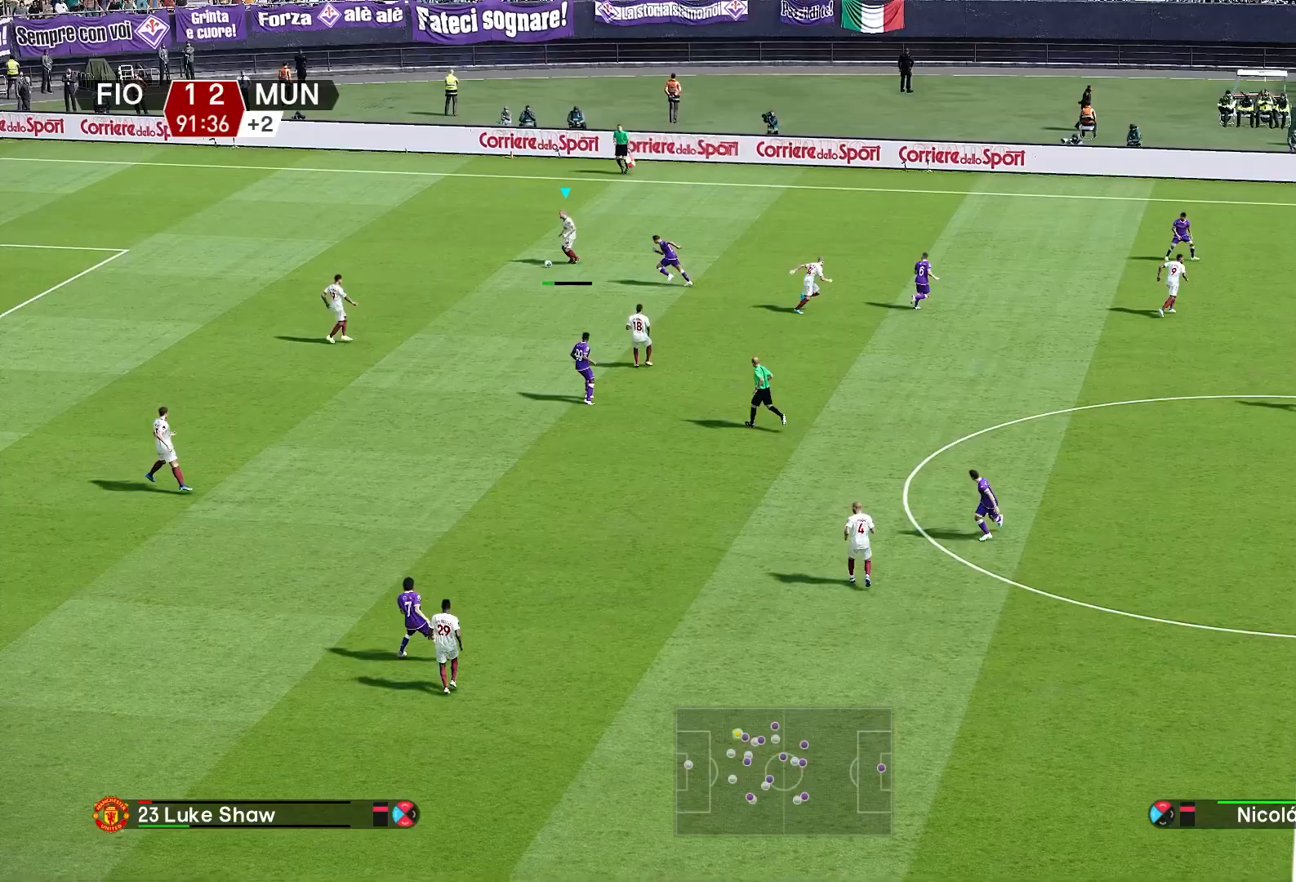
{"buttons": [], "left_stick": "center", "right_stick": "center", "events": [[400, "left_stick", "center"]]}
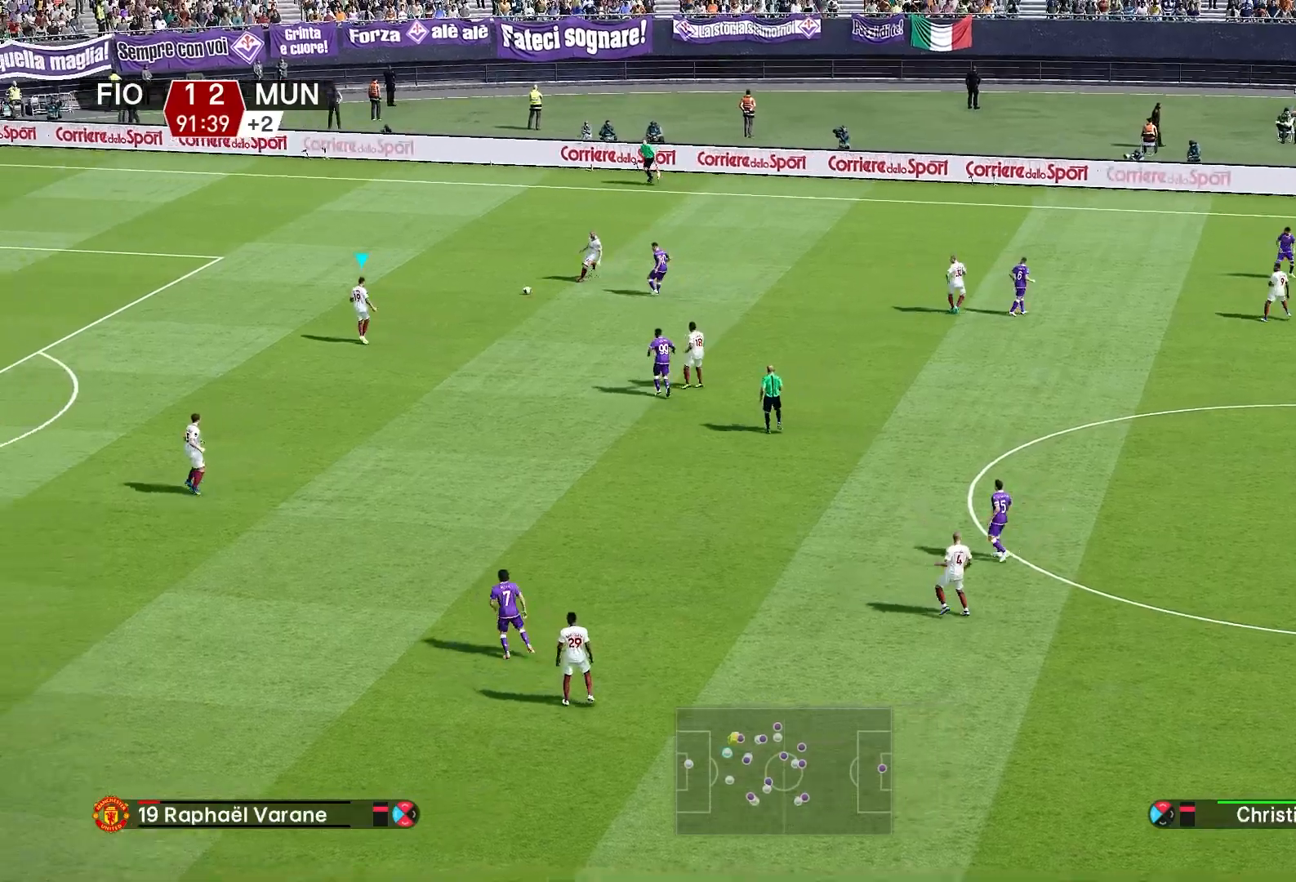
{"buttons": [], "left_stick": "down", "right_stick": "center", "events": [[167, "left_stick", "down"]]}
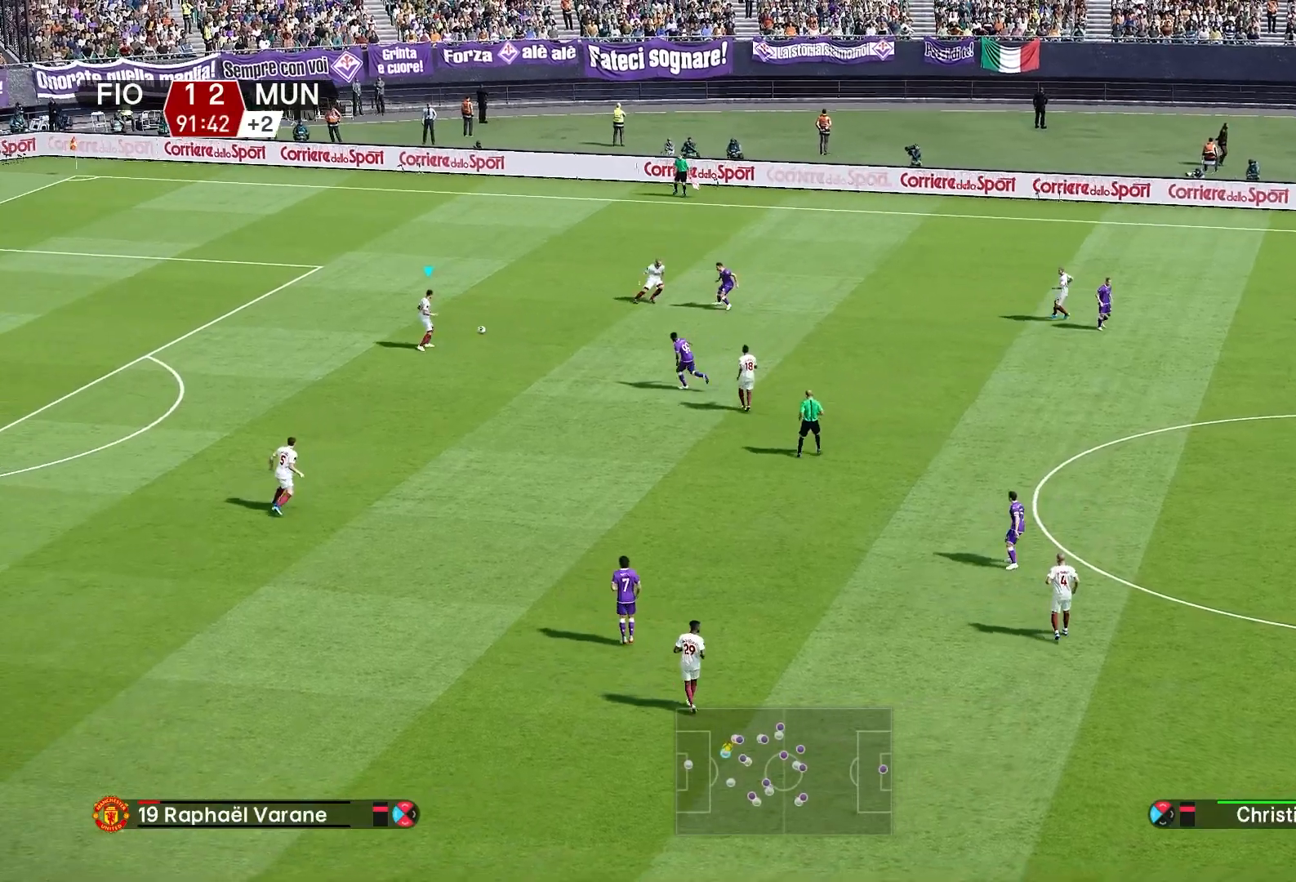
{"buttons": [], "left_stick": "down", "right_stick": "center", "events": []}
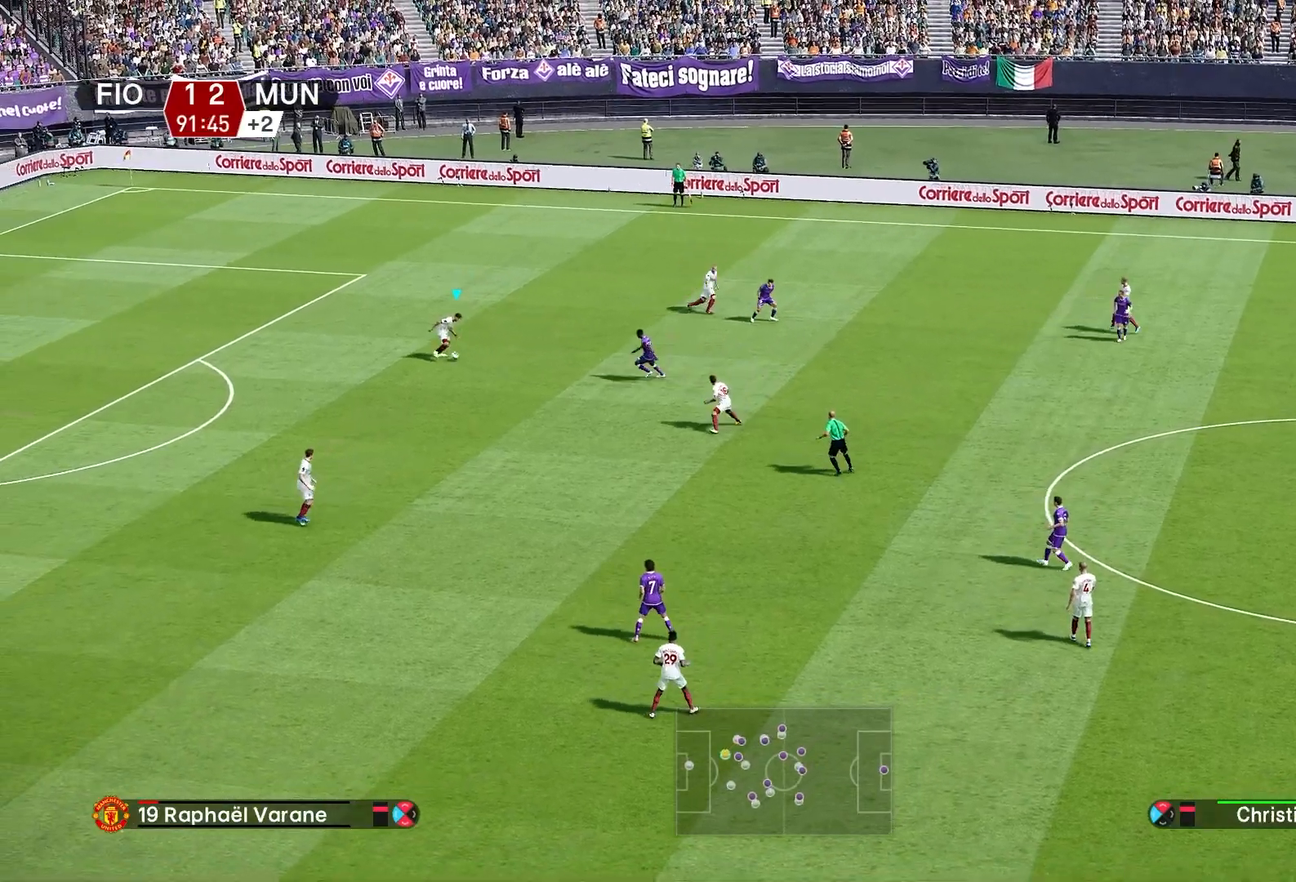
{"buttons": [], "left_stick": "down", "right_stick": "center", "events": [[133, "CIRCLE", "down"], [383, "CIRCLE", "up"]]}
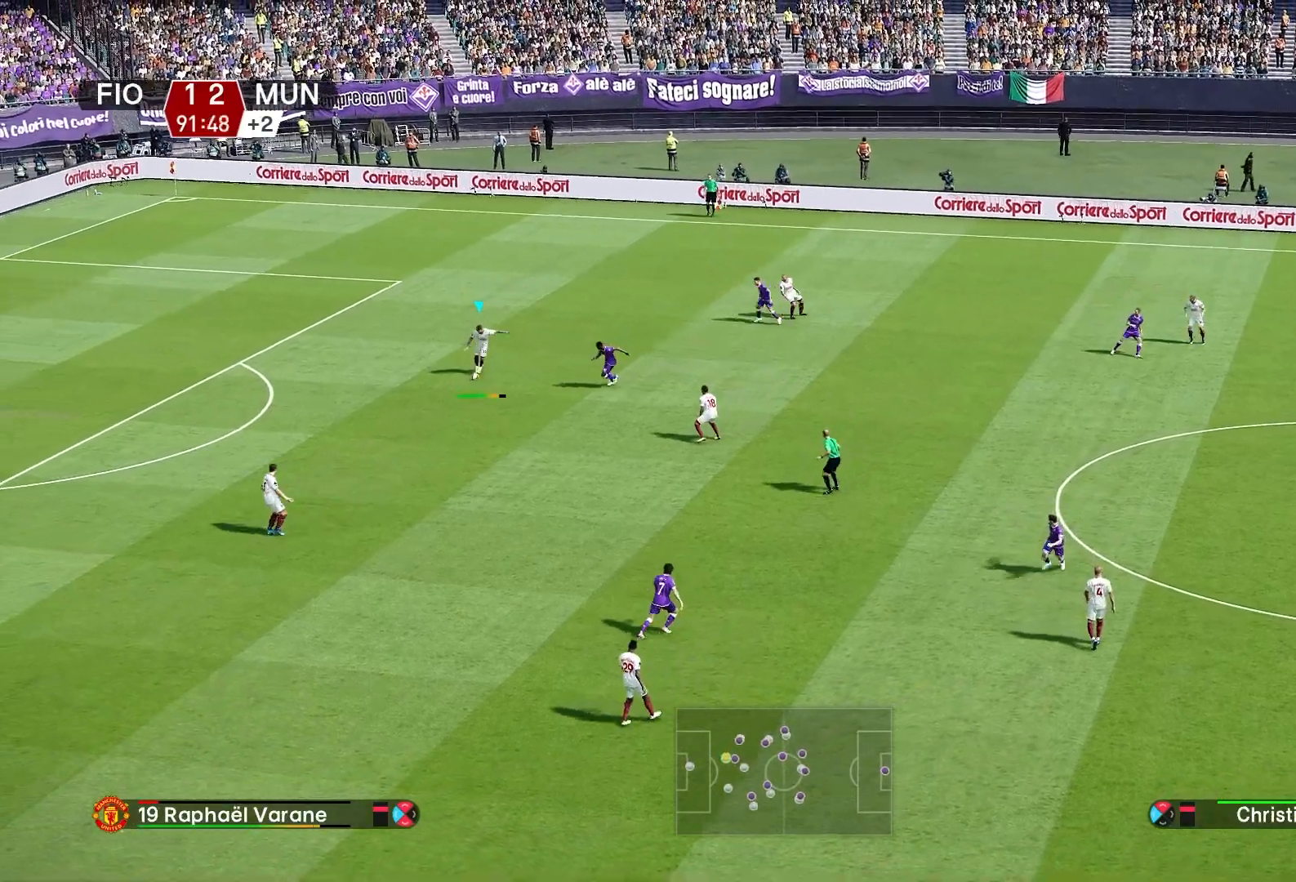
{"buttons": [], "left_stick": "center", "right_stick": "center", "events": [[250, "left_stick", "center"]]}